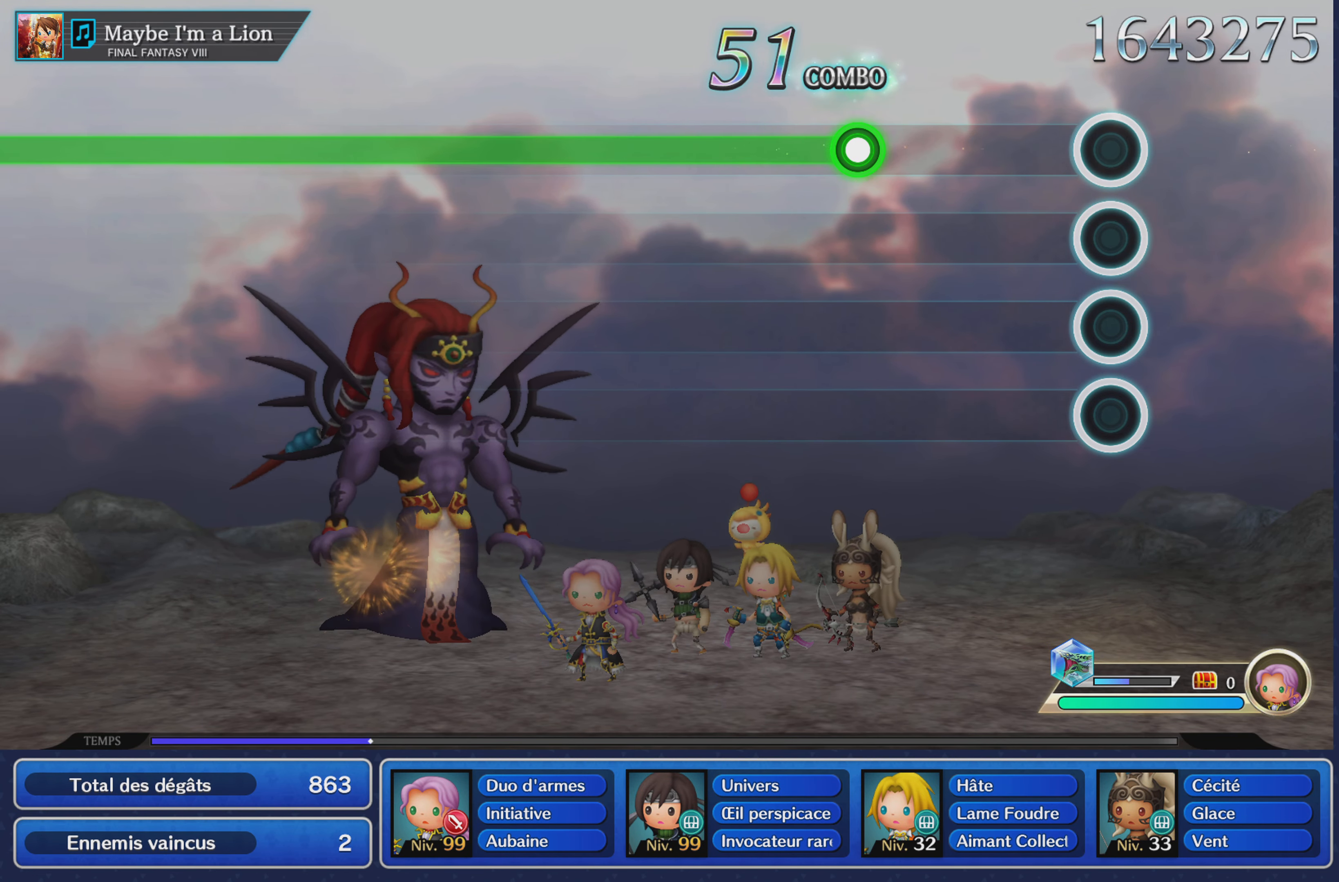
Gameplay with a controller (PlayStation layout); each line is a JSON object with the inputs held at the frame after it. "events" lists button and stick changes between this image and that frame as [ms after this image, input, new state], when the widget could be followed in between. Not read: CIRCLE L3 R3 SQUARE.
{"buttons": ["R1"], "left_stick": "center", "right_stick": "center", "events": [[417, "R1", "down"]]}
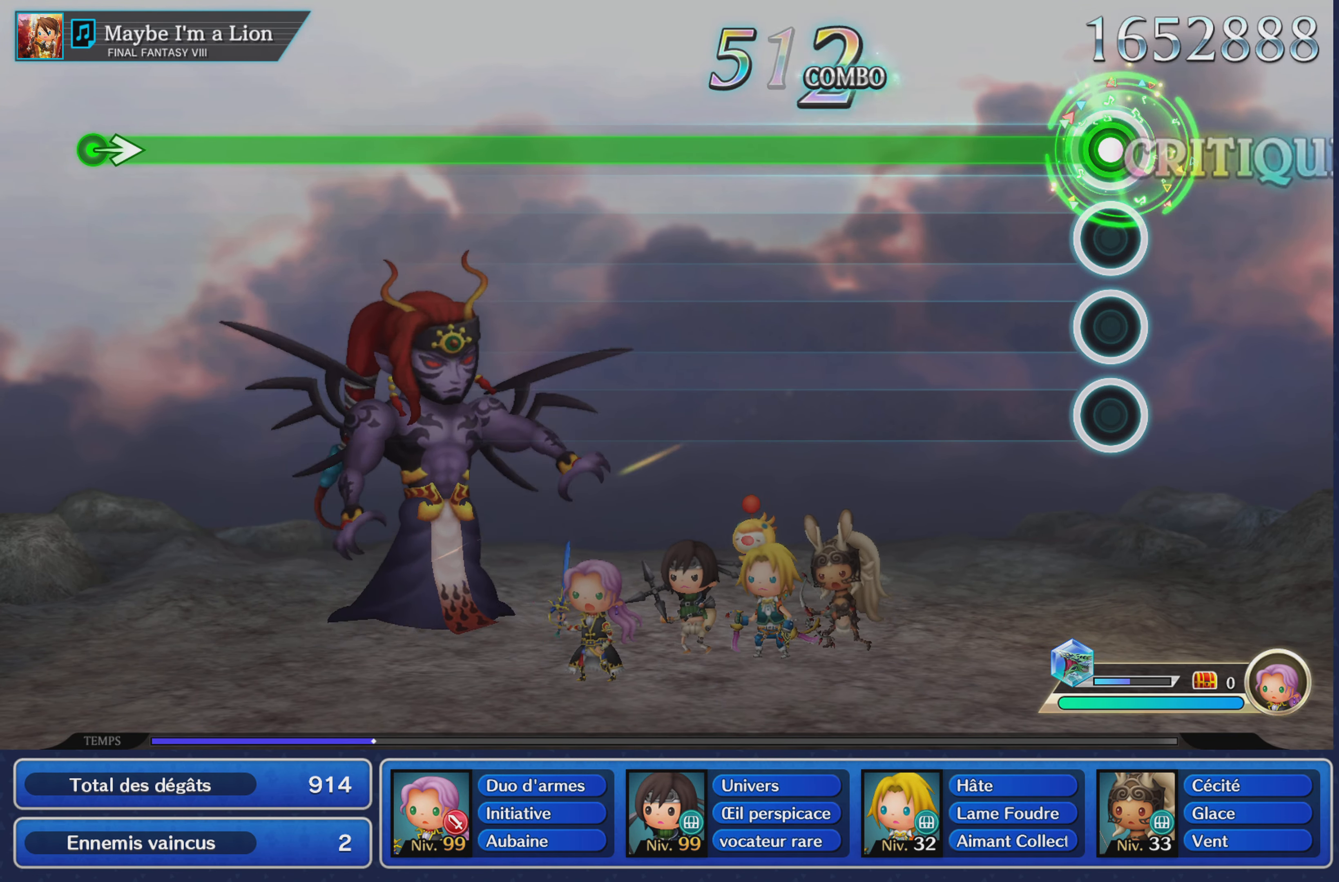
{"buttons": ["R1"], "left_stick": "center", "right_stick": "center", "events": []}
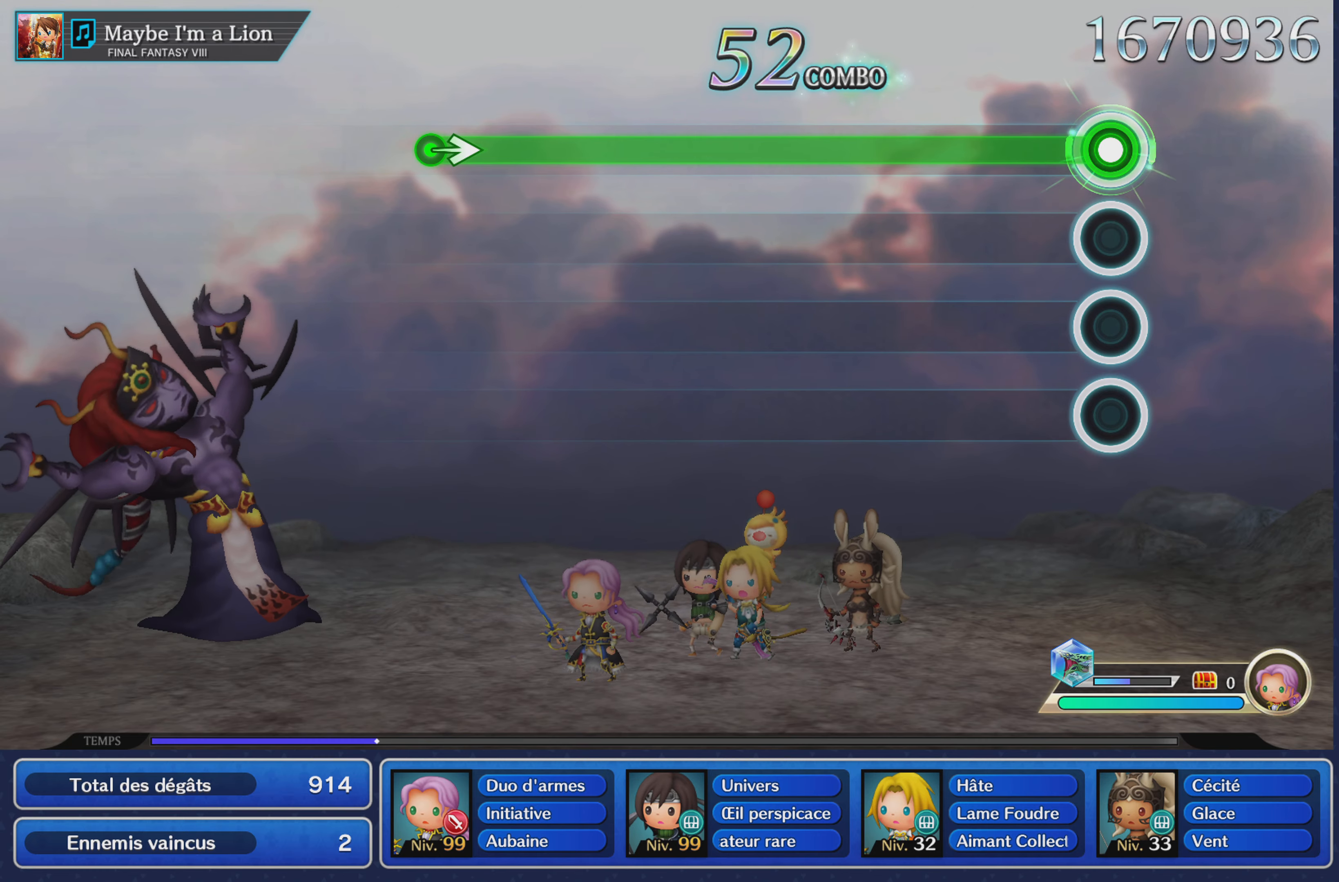
{"buttons": ["R1"], "left_stick": "center", "right_stick": "center", "events": []}
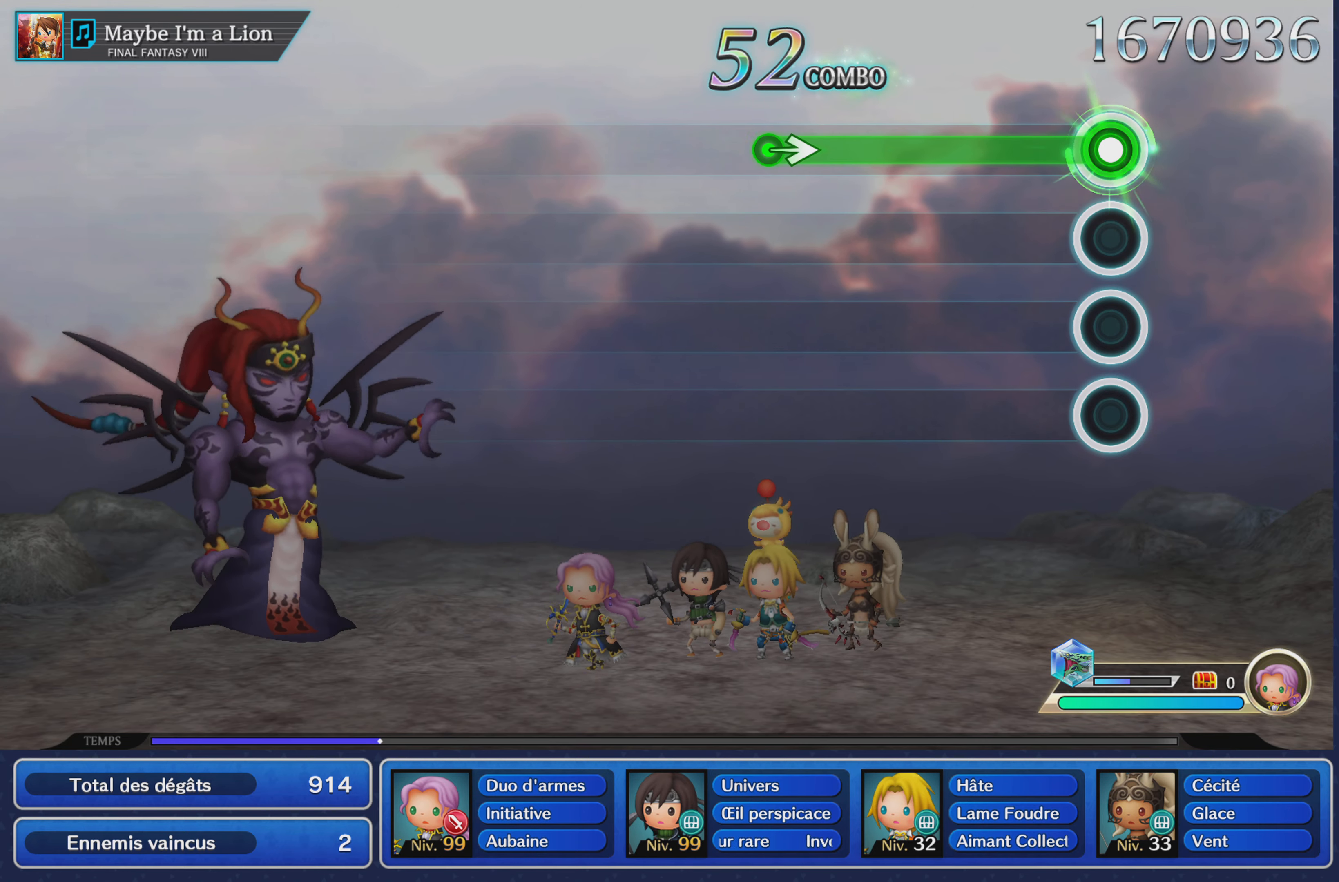
{"buttons": ["R1"], "left_stick": "center", "right_stick": "center", "events": []}
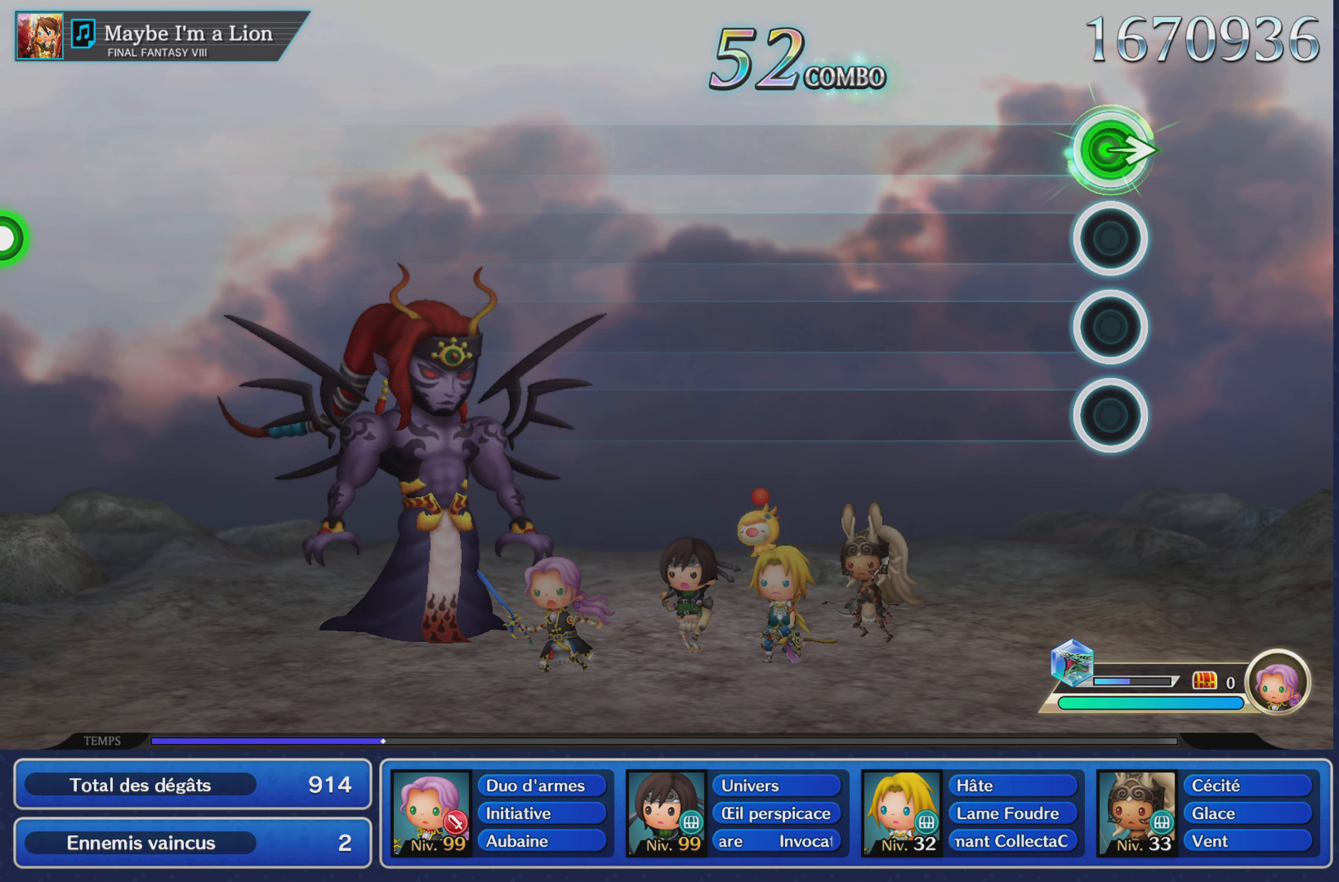
{"buttons": [], "left_stick": "center", "right_stick": "center", "events": [[17, "left_stick", "right"], [167, "left_stick", "center"], [217, "R1", "up"]]}
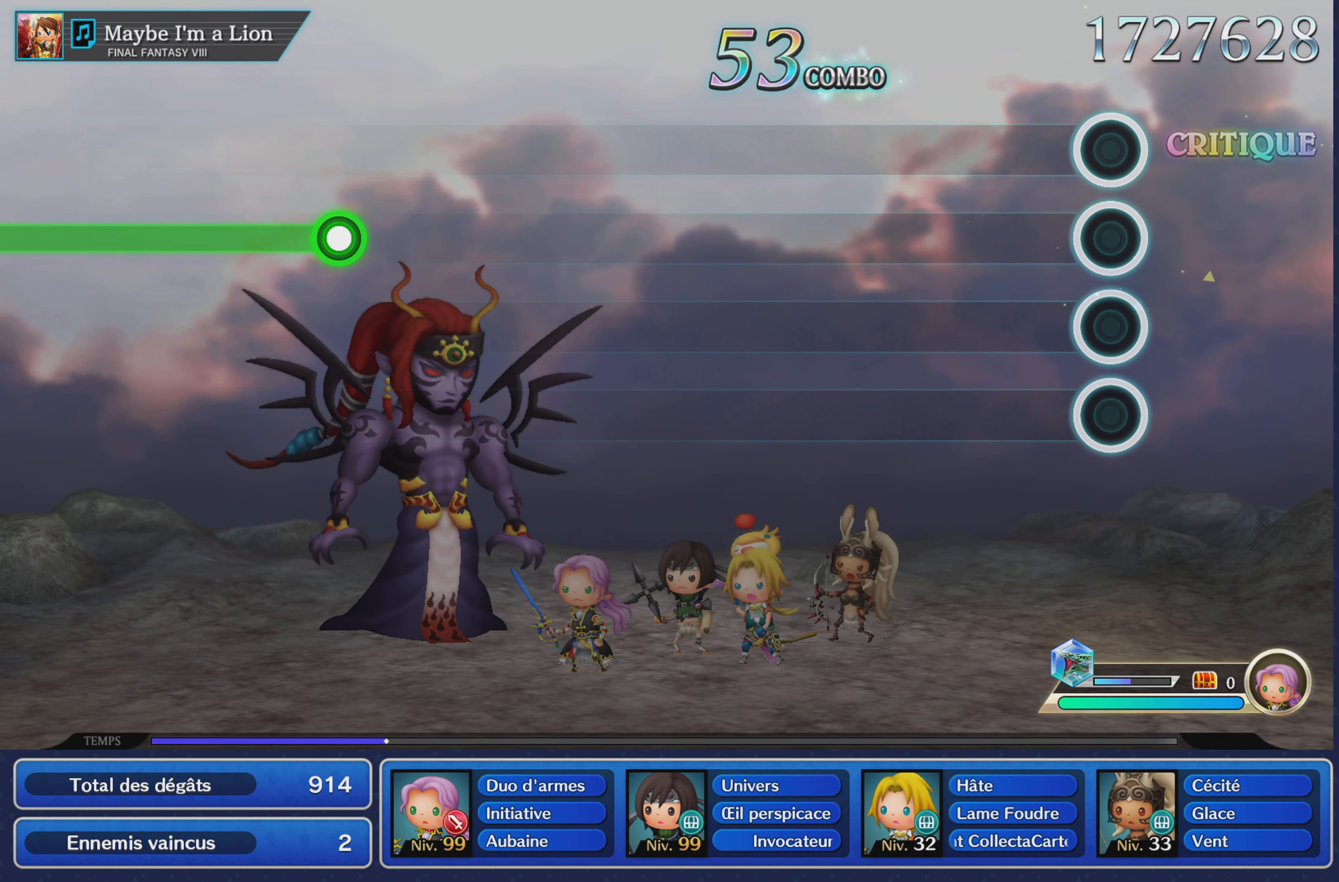
{"buttons": [], "left_stick": "center", "right_stick": "center", "events": []}
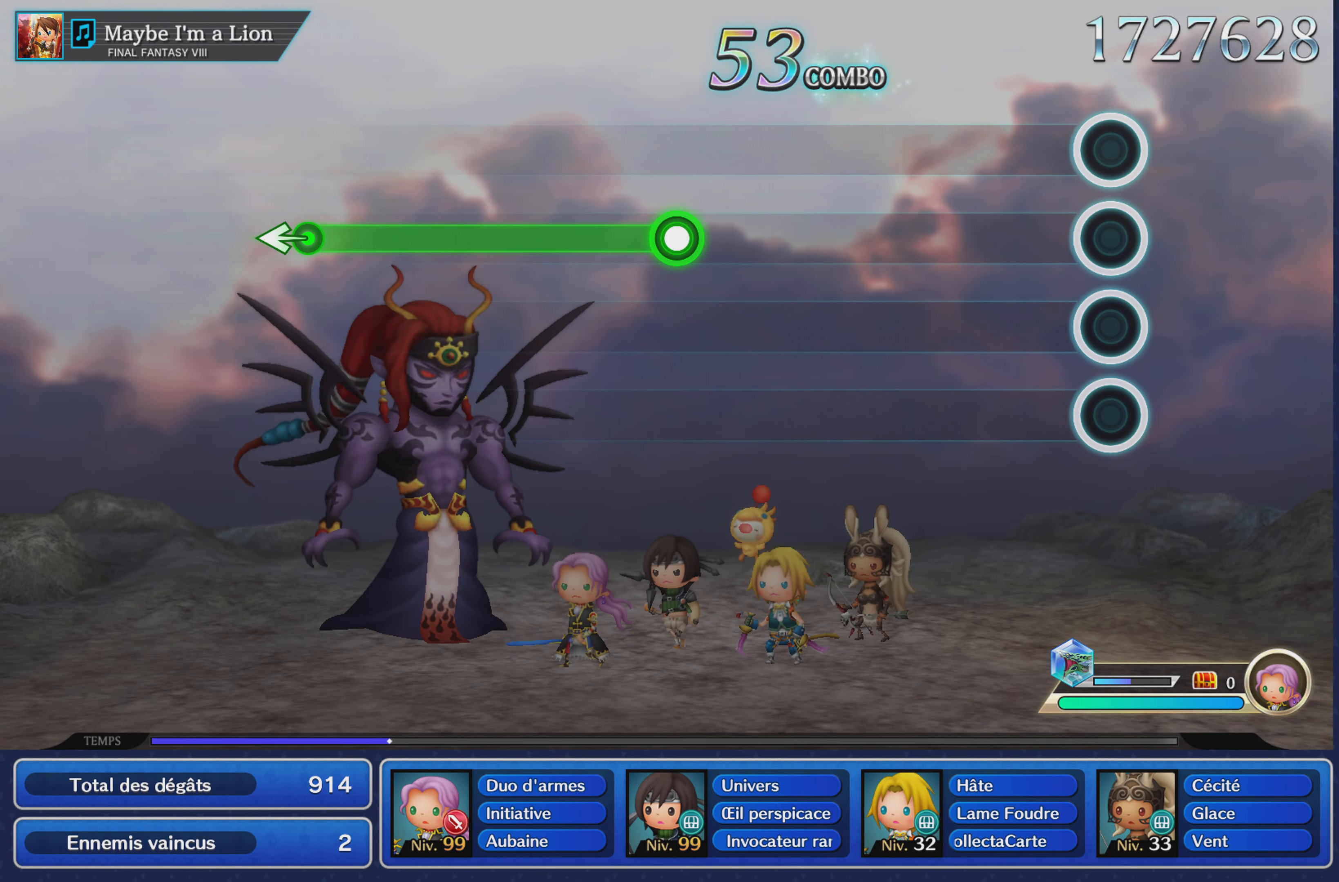
{"buttons": [], "left_stick": "center", "right_stick": "center", "events": []}
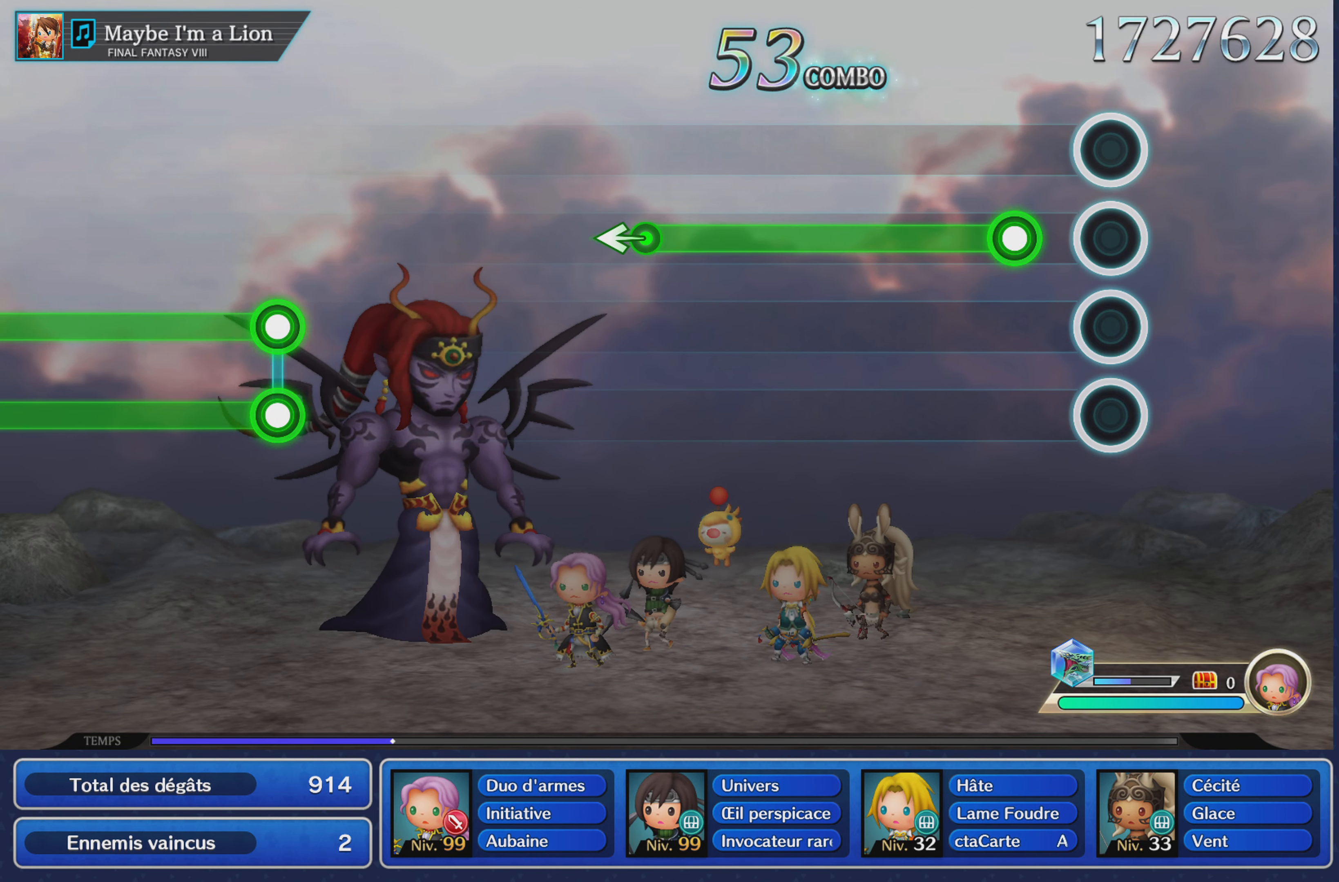
{"buttons": ["R1"], "left_stick": "center", "right_stick": "center", "events": [[184, "R1", "down"]]}
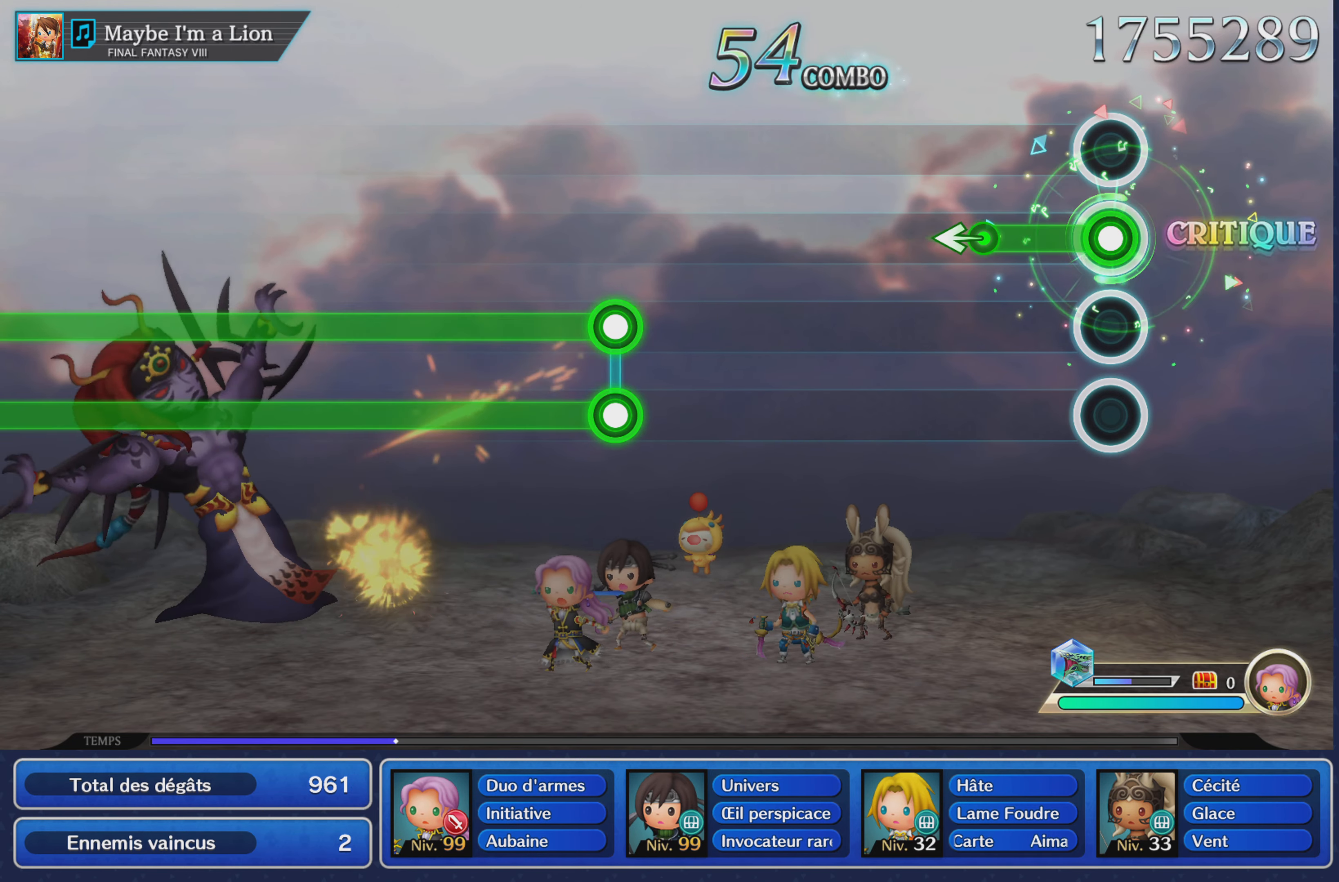
{"buttons": [], "left_stick": "center", "right_stick": "center", "events": [[217, "left_stick", "left"], [367, "R1", "up"], [384, "left_stick", "center"]]}
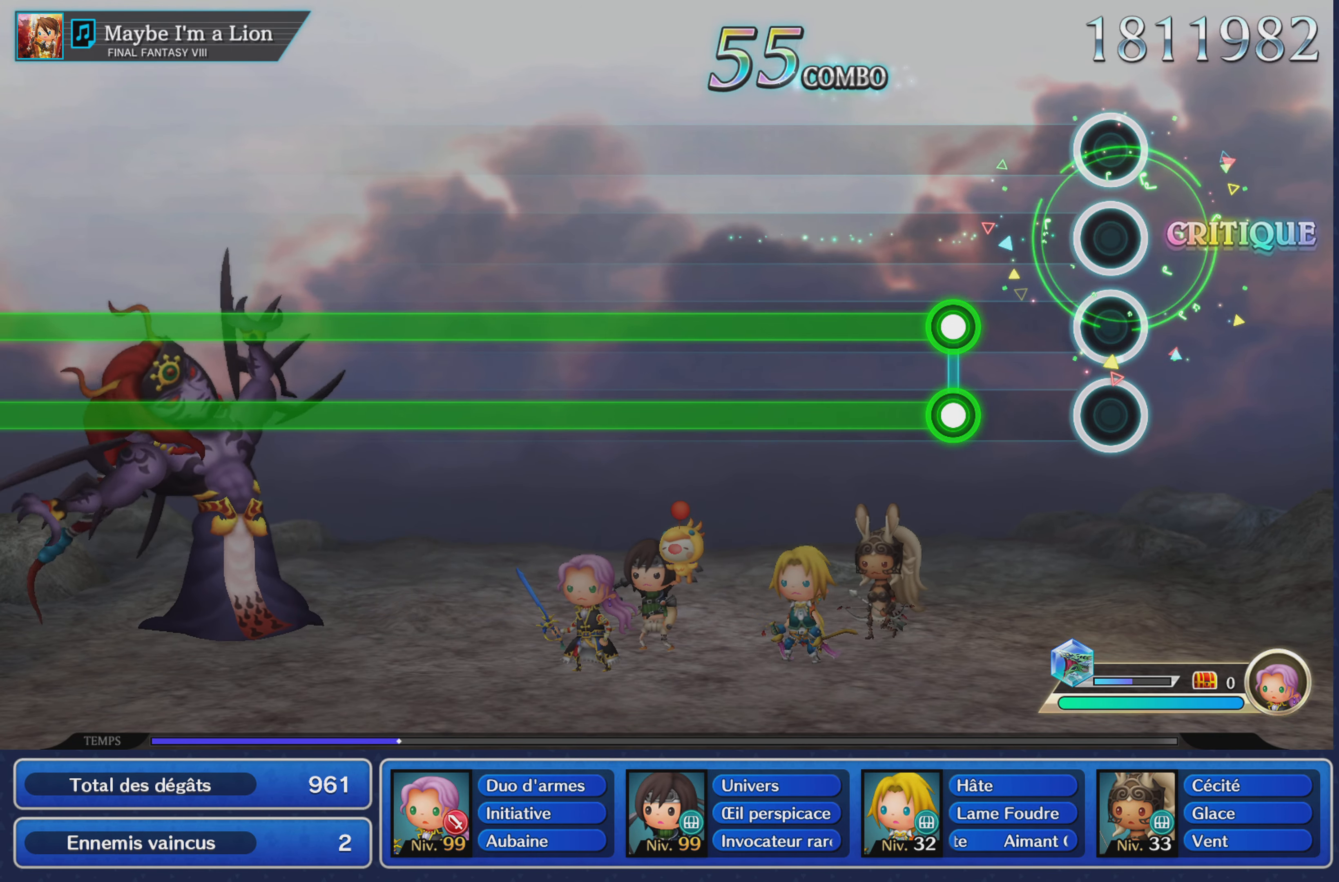
{"buttons": ["L1", "R1"], "left_stick": "center", "right_stick": "center", "events": [[251, "L1", "down"], [267, "R1", "down"]]}
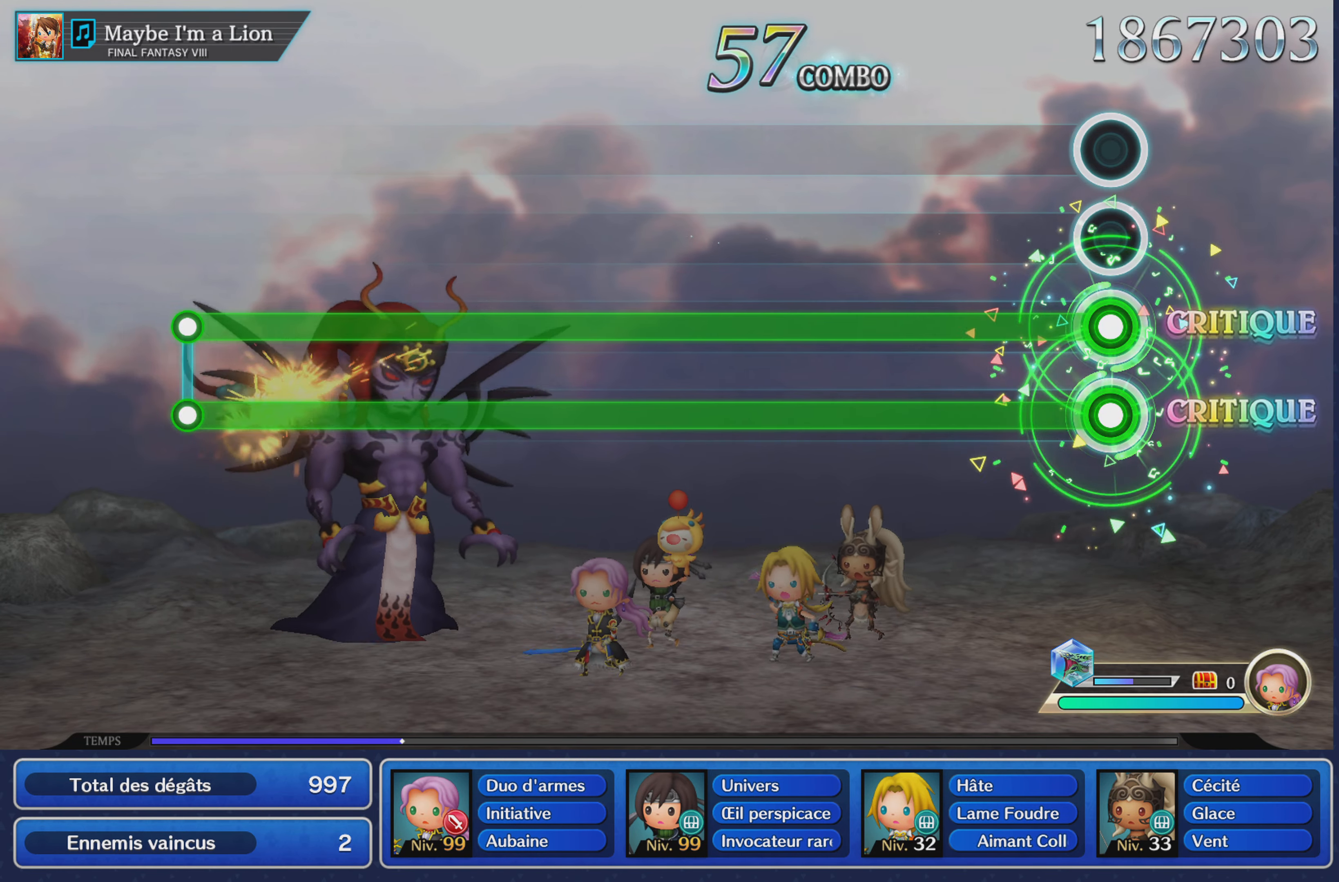
{"buttons": ["L1", "R1"], "left_stick": "center", "right_stick": "center", "events": []}
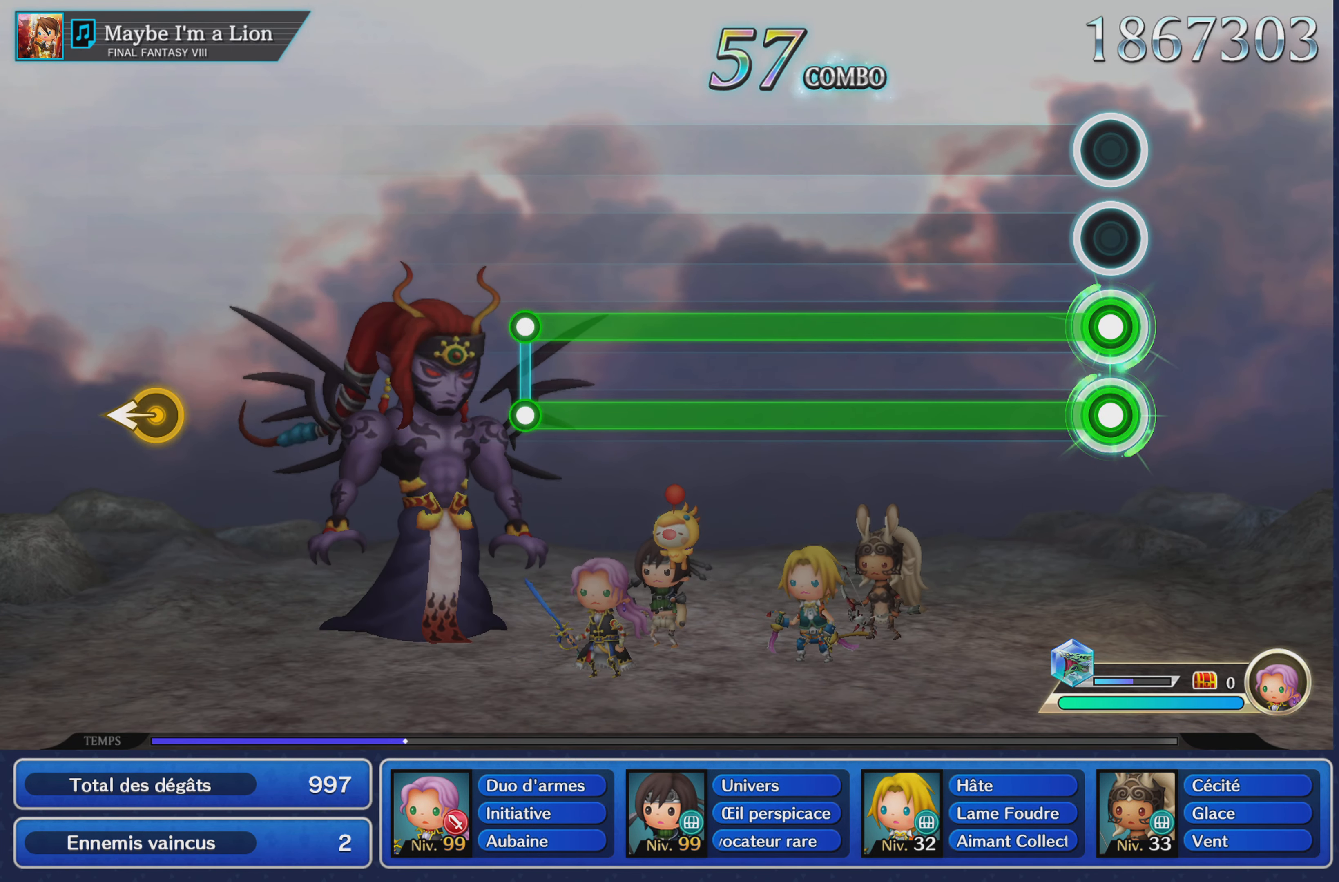
{"buttons": ["L1", "R1"], "left_stick": "center", "right_stick": "center", "events": []}
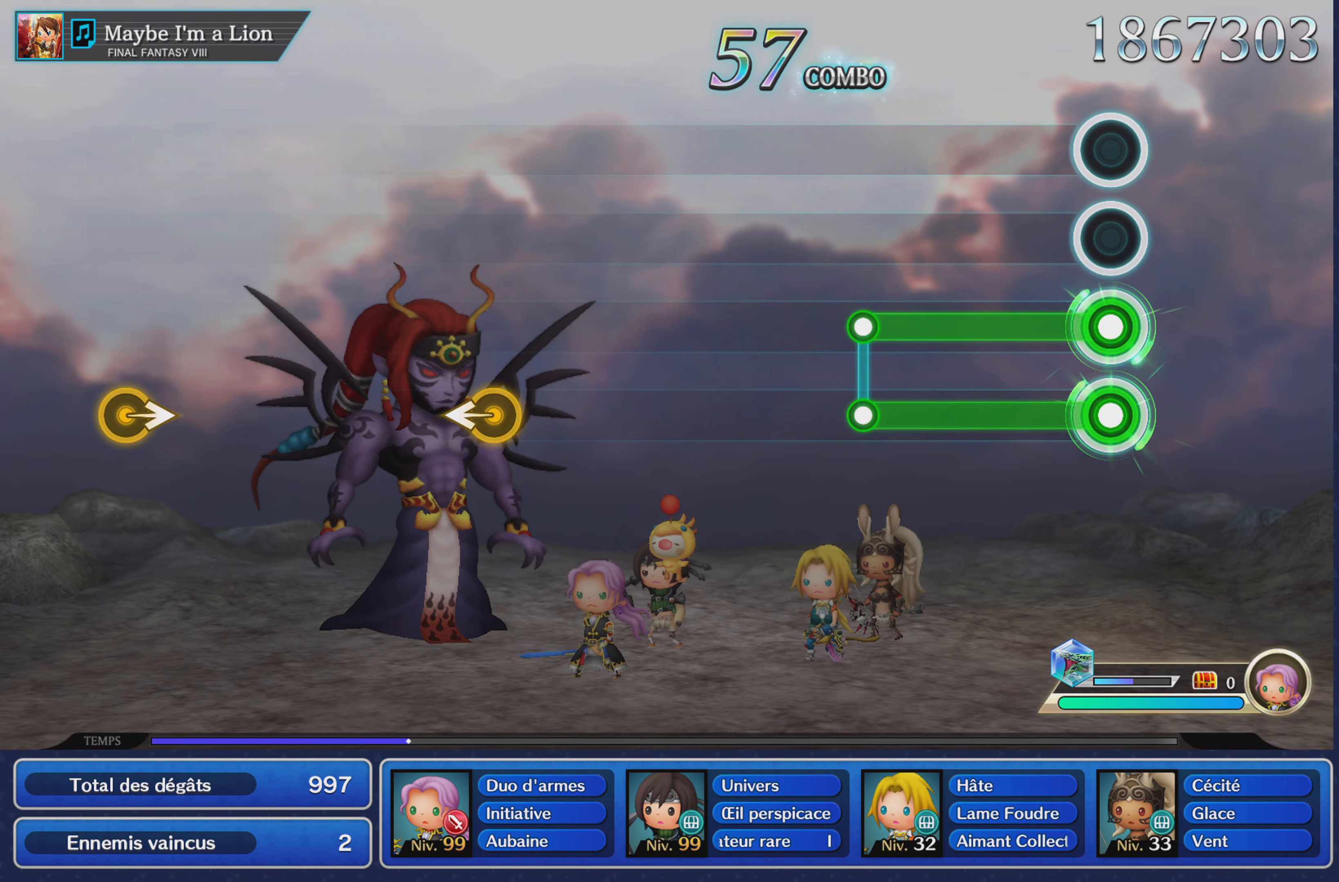
{"buttons": [], "left_stick": "center", "right_stick": "center", "events": [[401, "L1", "up"], [401, "R1", "up"]]}
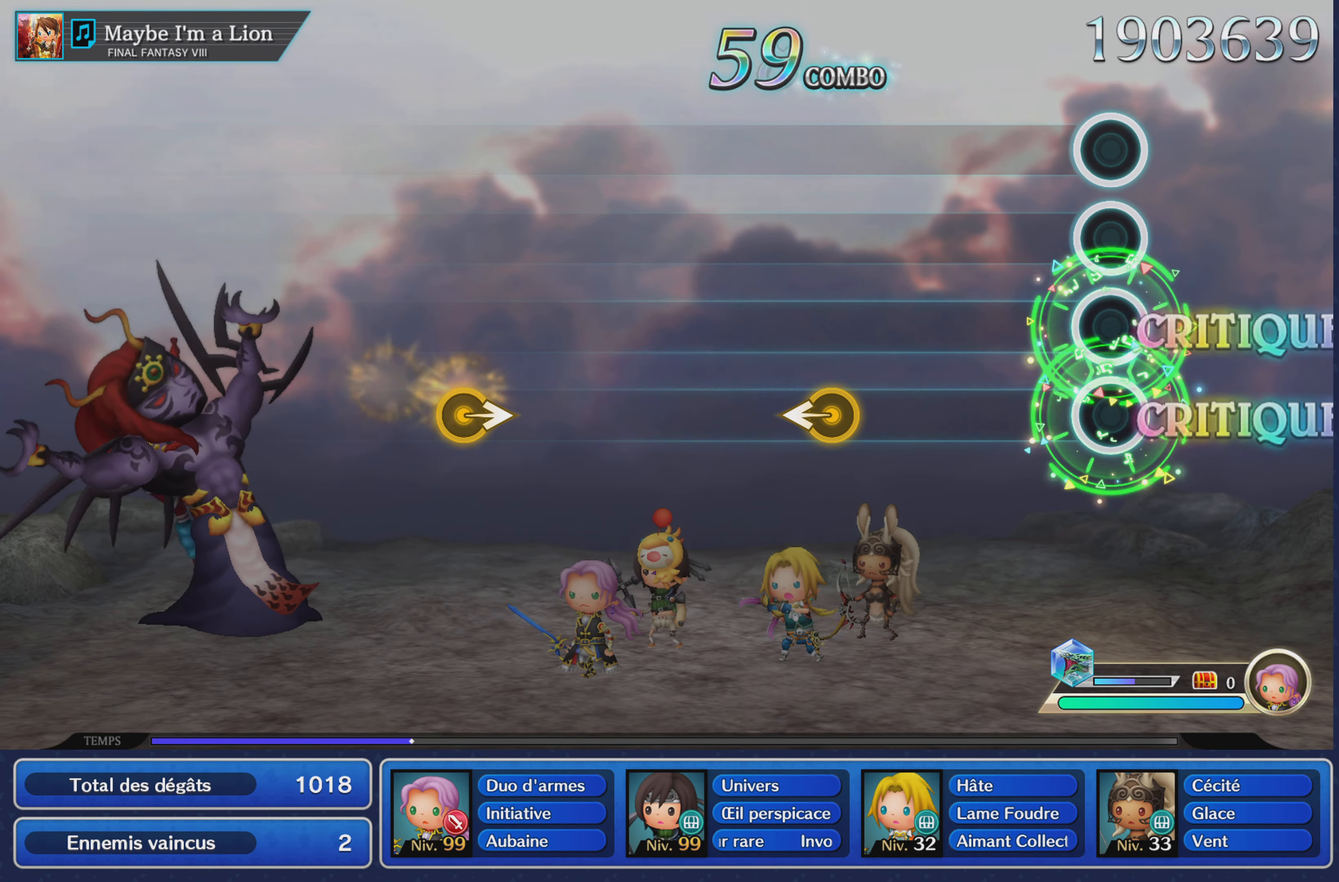
{"buttons": [], "left_stick": "left", "right_stick": "center", "events": [[417, "left_stick", "left"]]}
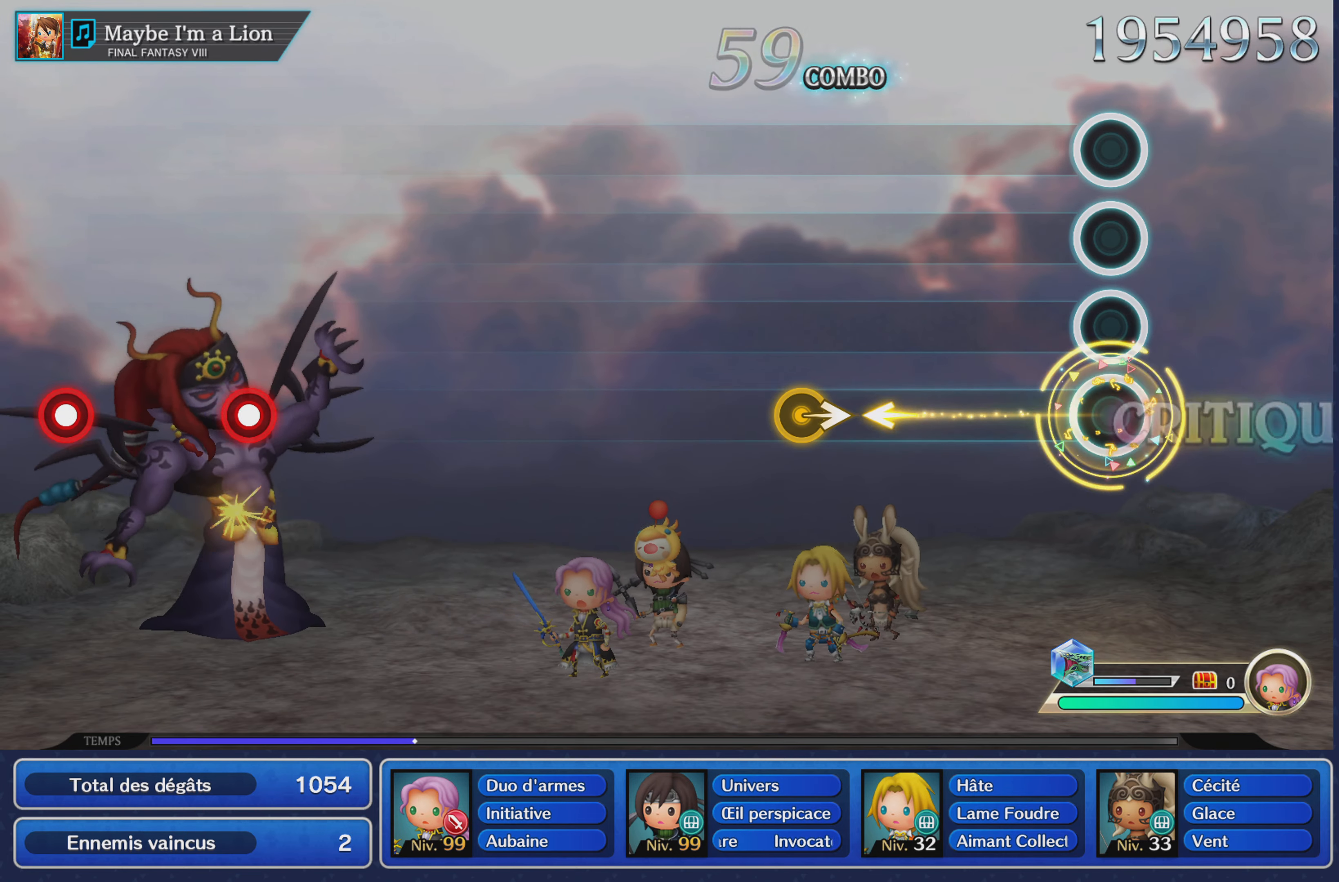
{"buttons": [], "left_stick": "right", "right_stick": "center", "events": [[67, "left_stick", "center"], [434, "left_stick", "right"]]}
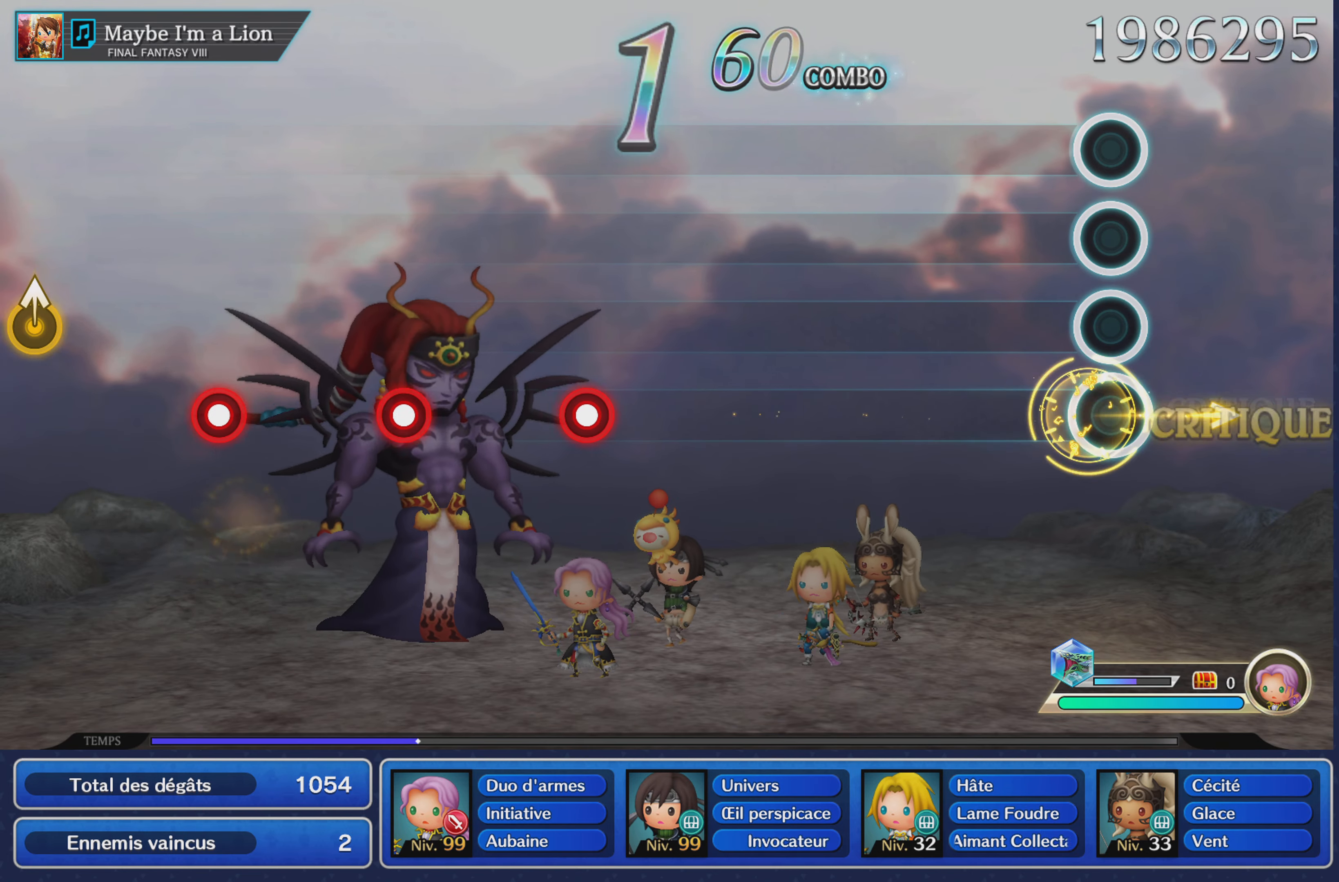
{"buttons": [], "left_stick": "center", "right_stick": "center", "events": [[100, "left_stick", "center"]]}
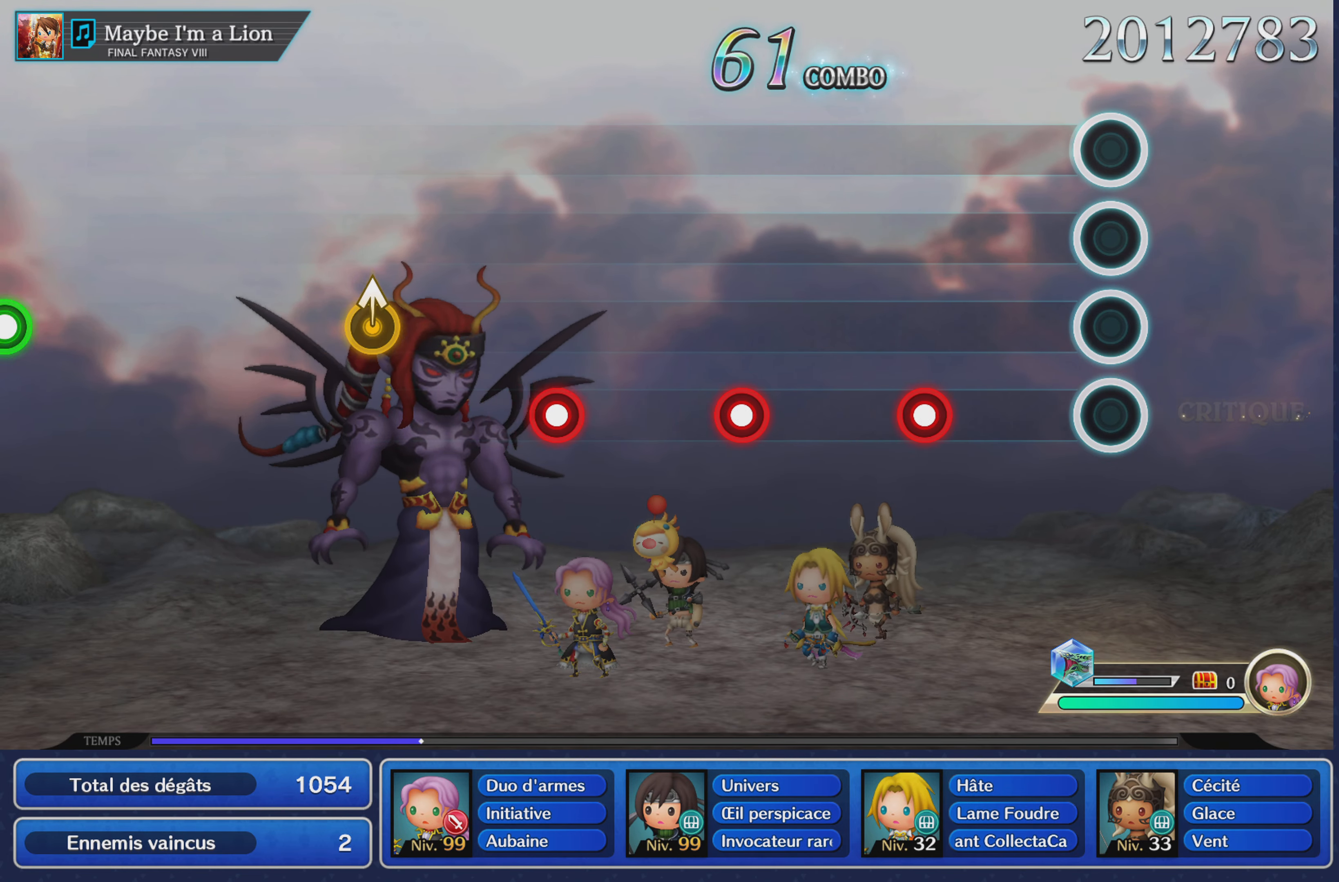
{"buttons": [], "left_stick": "center", "right_stick": "center", "events": [[301, "R1", "down"], [434, "R1", "up"]]}
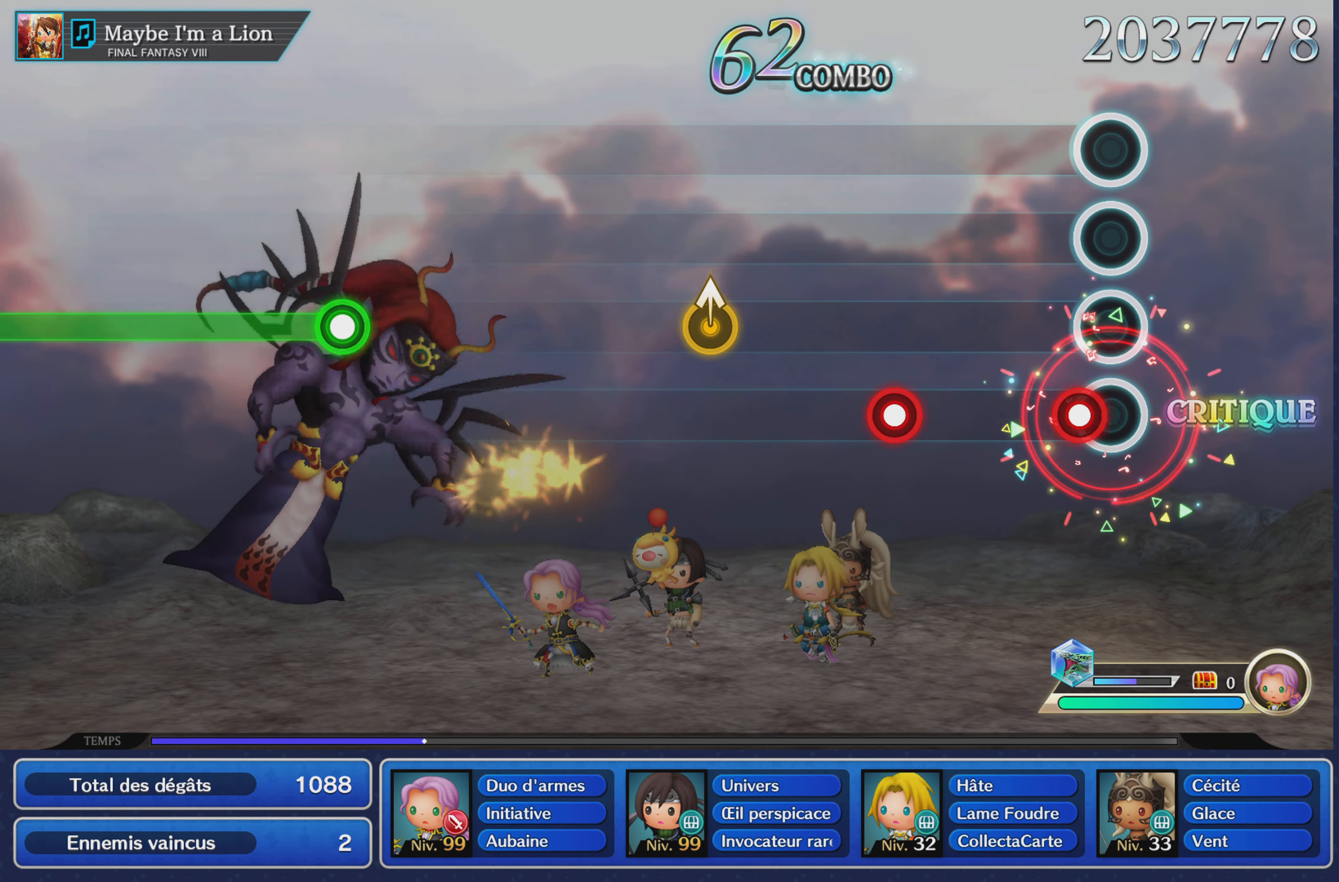
{"buttons": [], "left_stick": "center", "right_stick": "center", "events": [[50, "L1", "down"], [150, "L1", "up"], [300, "R1", "down"], [400, "R1", "up"]]}
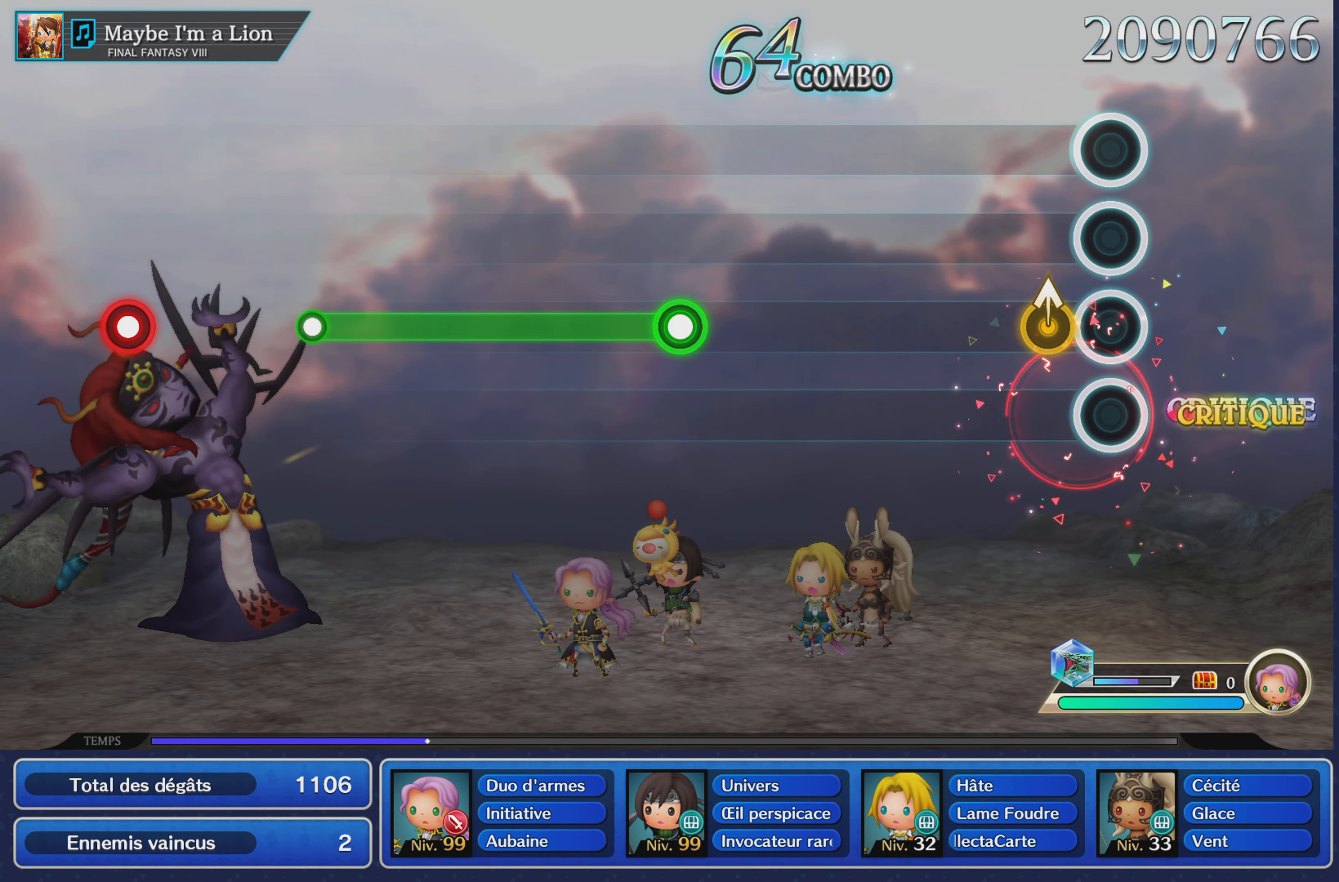
{"buttons": [], "left_stick": "center", "right_stick": "center", "events": [[50, "left_stick", "up"], [184, "left_stick", "center"]]}
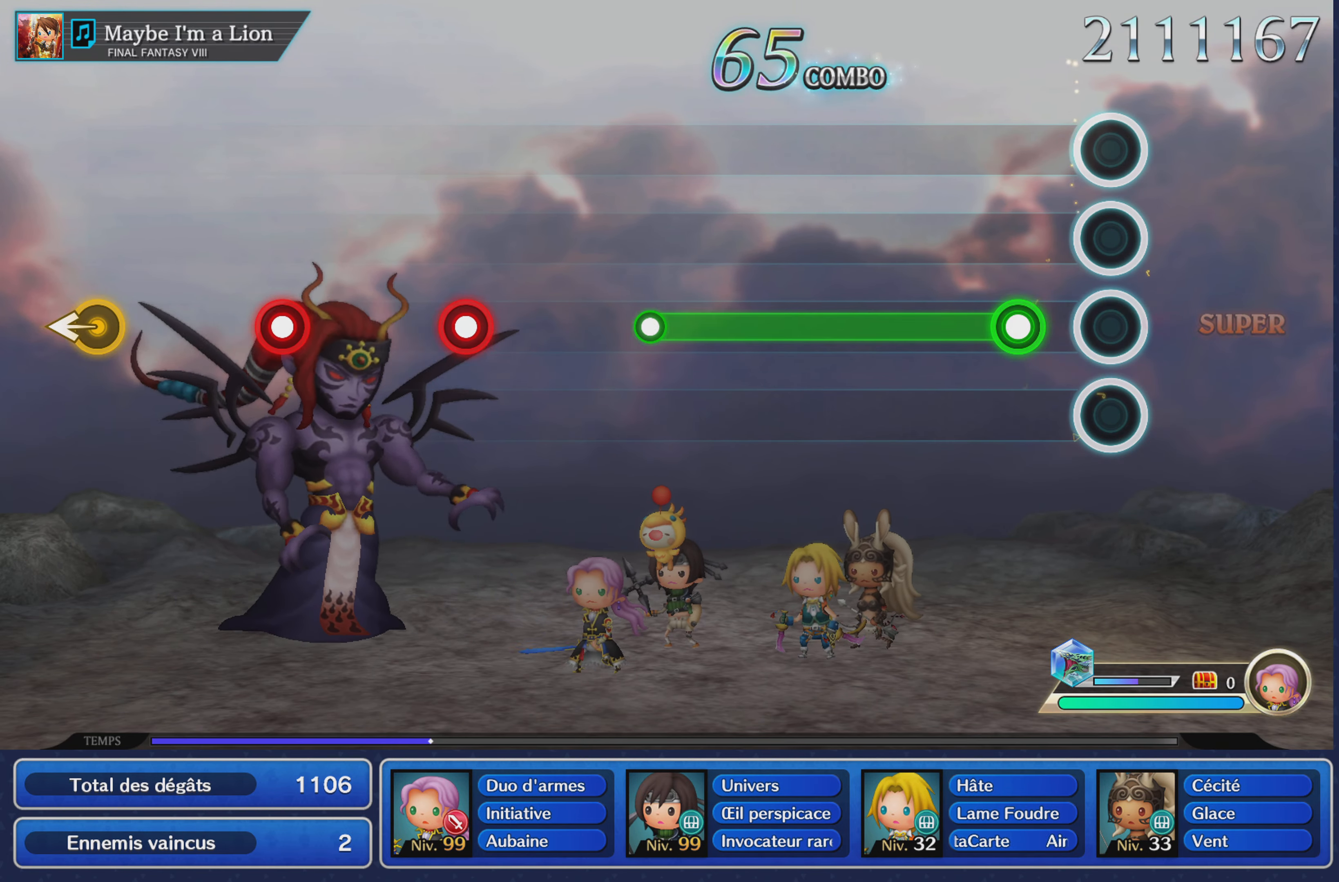
{"buttons": ["R1"], "left_stick": "center", "right_stick": "center", "events": [[150, "R1", "down"]]}
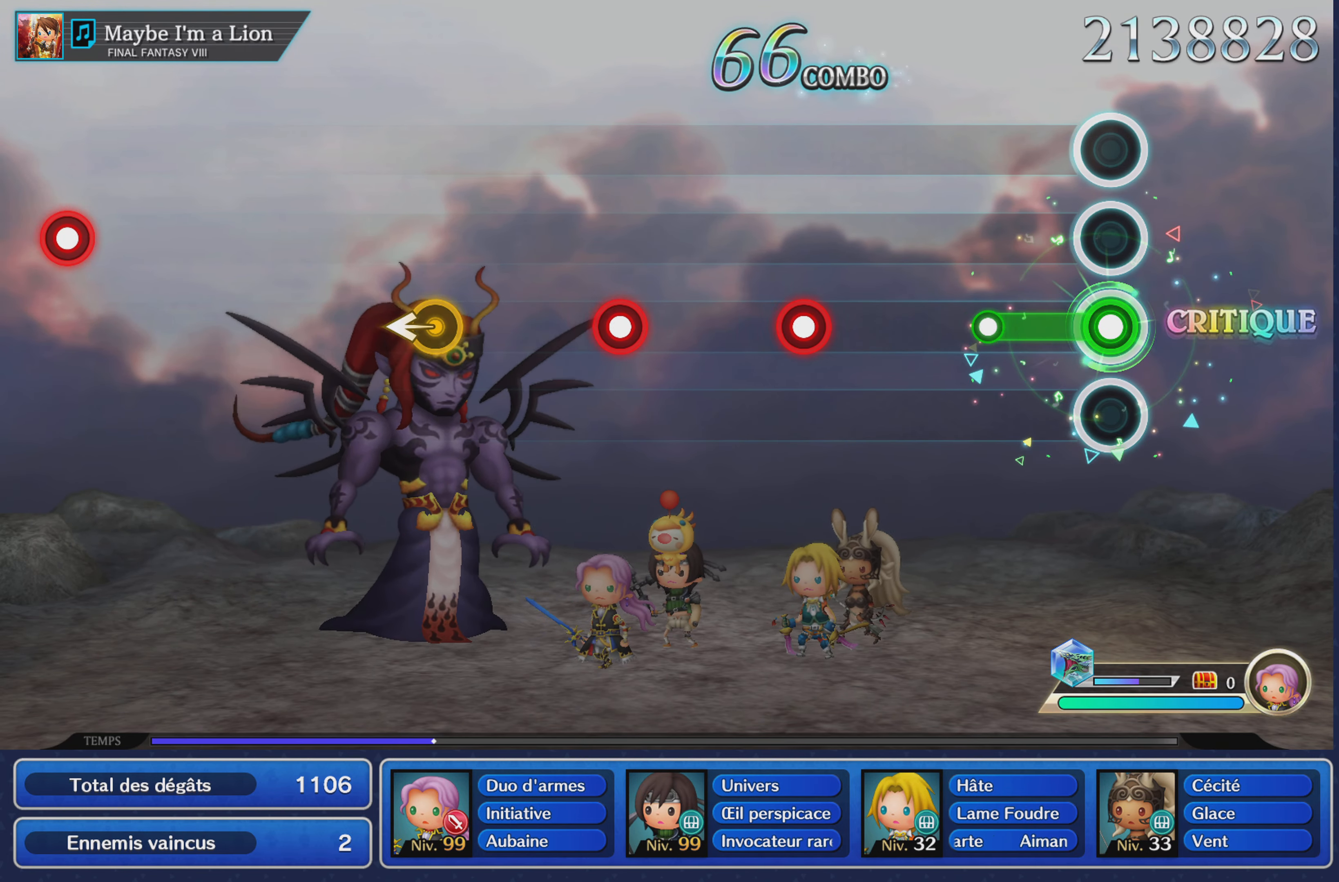
{"buttons": [], "left_stick": "center", "right_stick": "center", "events": [[217, "R1", "up"]]}
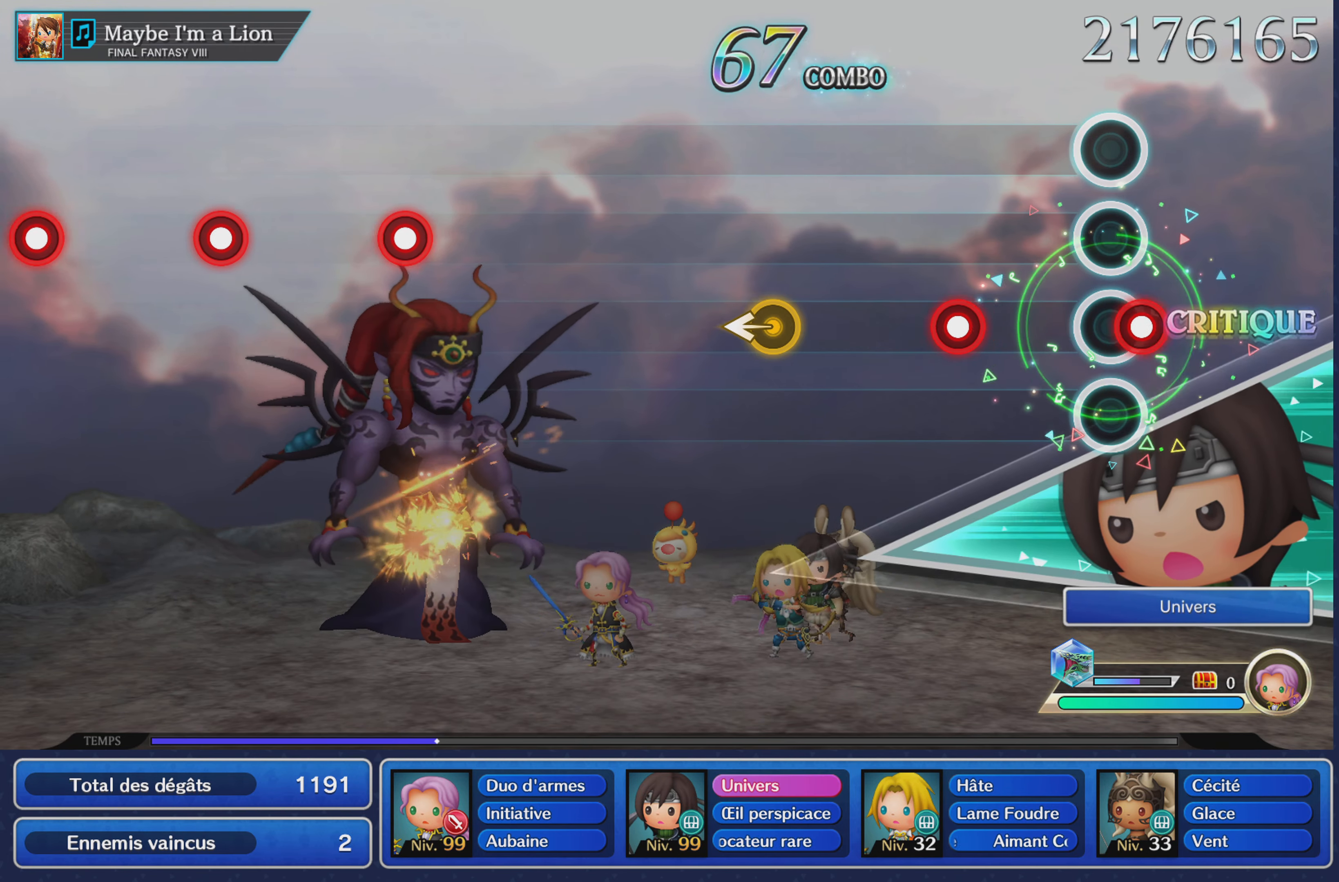
{"buttons": [], "left_stick": "left", "right_stick": "center", "events": [[16, "R1", "down"], [117, "R1", "up"], [250, "L1", "down"], [384, "L1", "up"], [484, "left_stick", "left"]]}
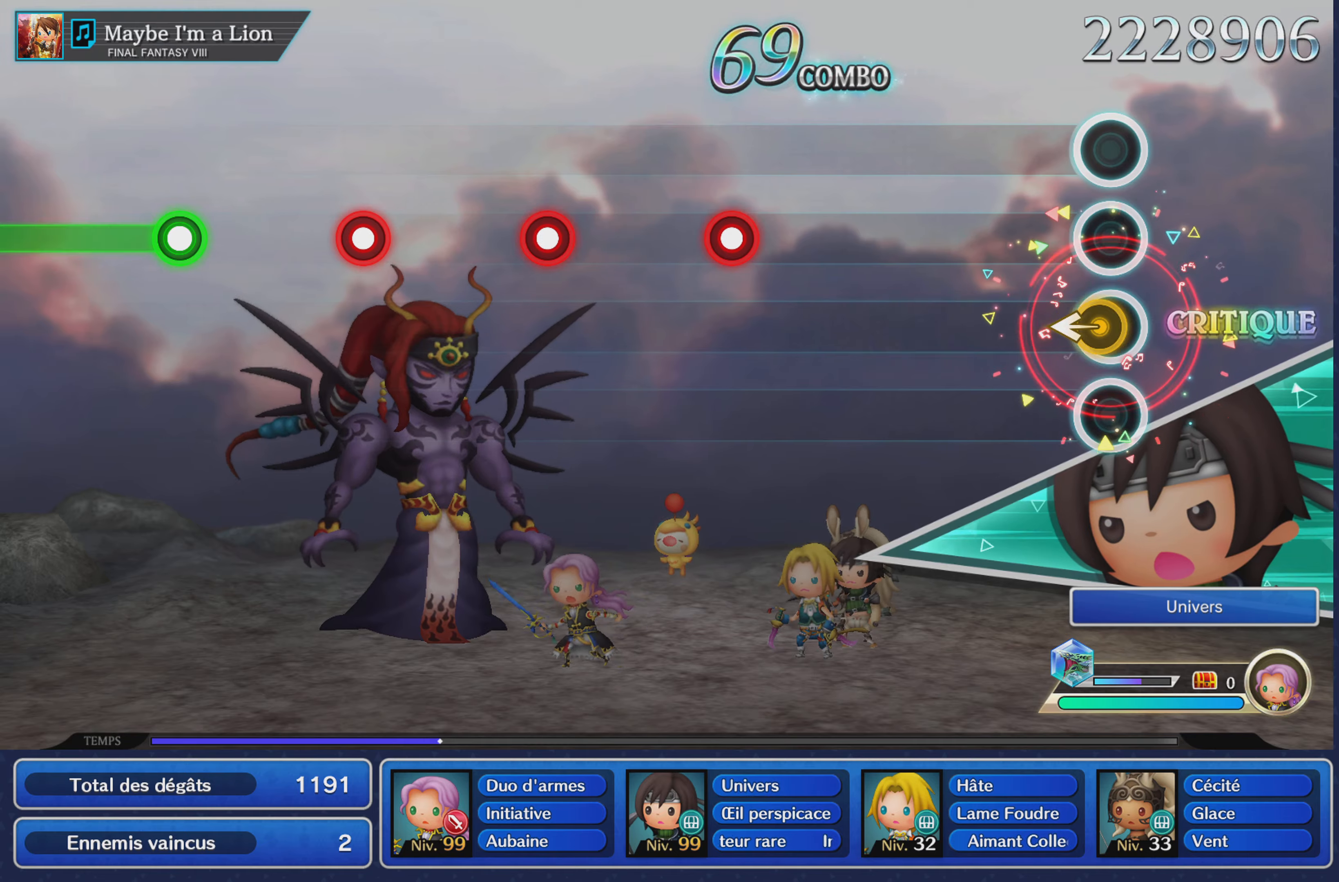
{"buttons": [], "left_stick": "center", "right_stick": "center", "events": [[150, "left_stick", "center"]]}
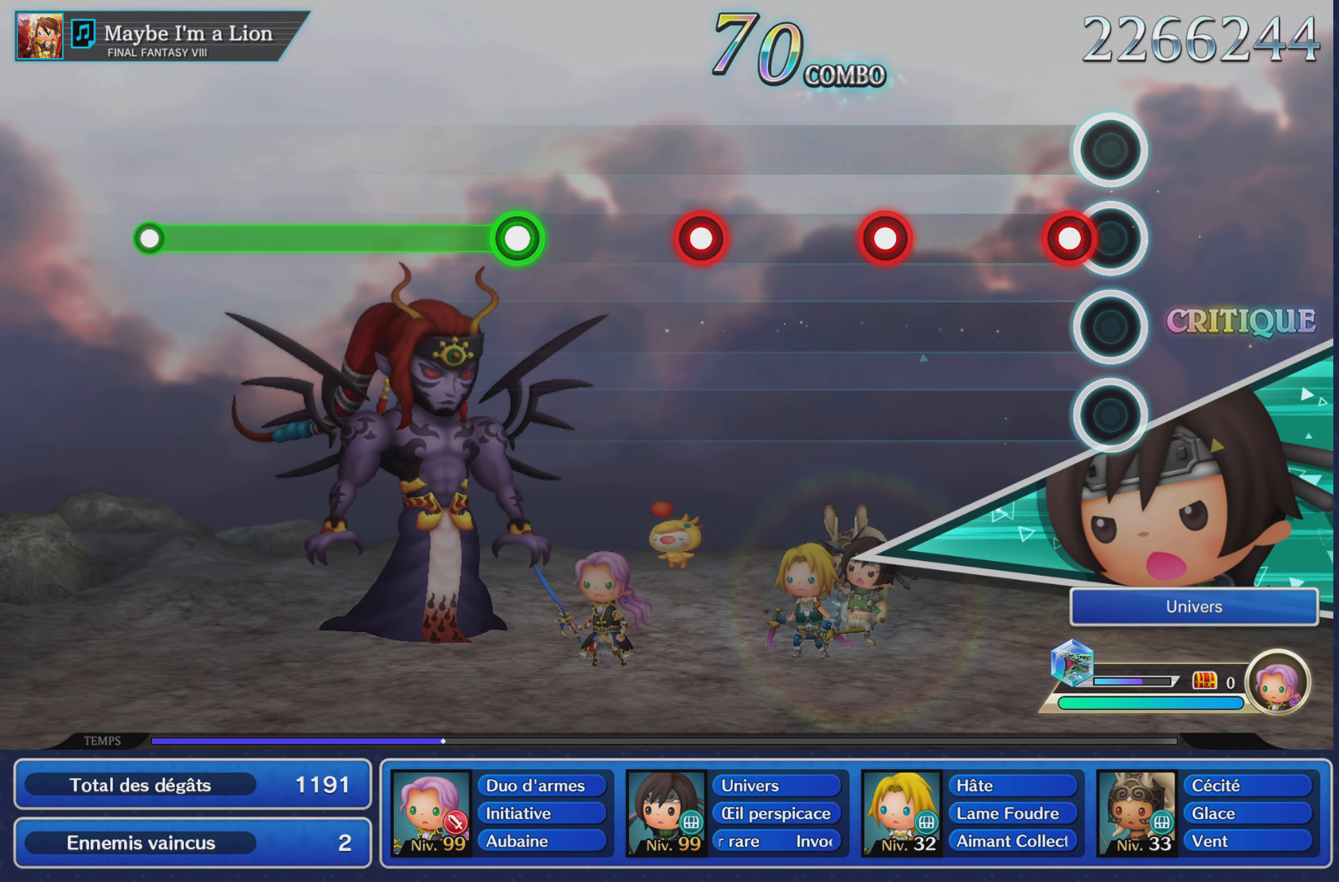
{"buttons": [], "left_stick": "center", "right_stick": "center", "events": [[67, "R1", "down"], [184, "R1", "up"], [334, "L1", "down"], [451, "L1", "up"]]}
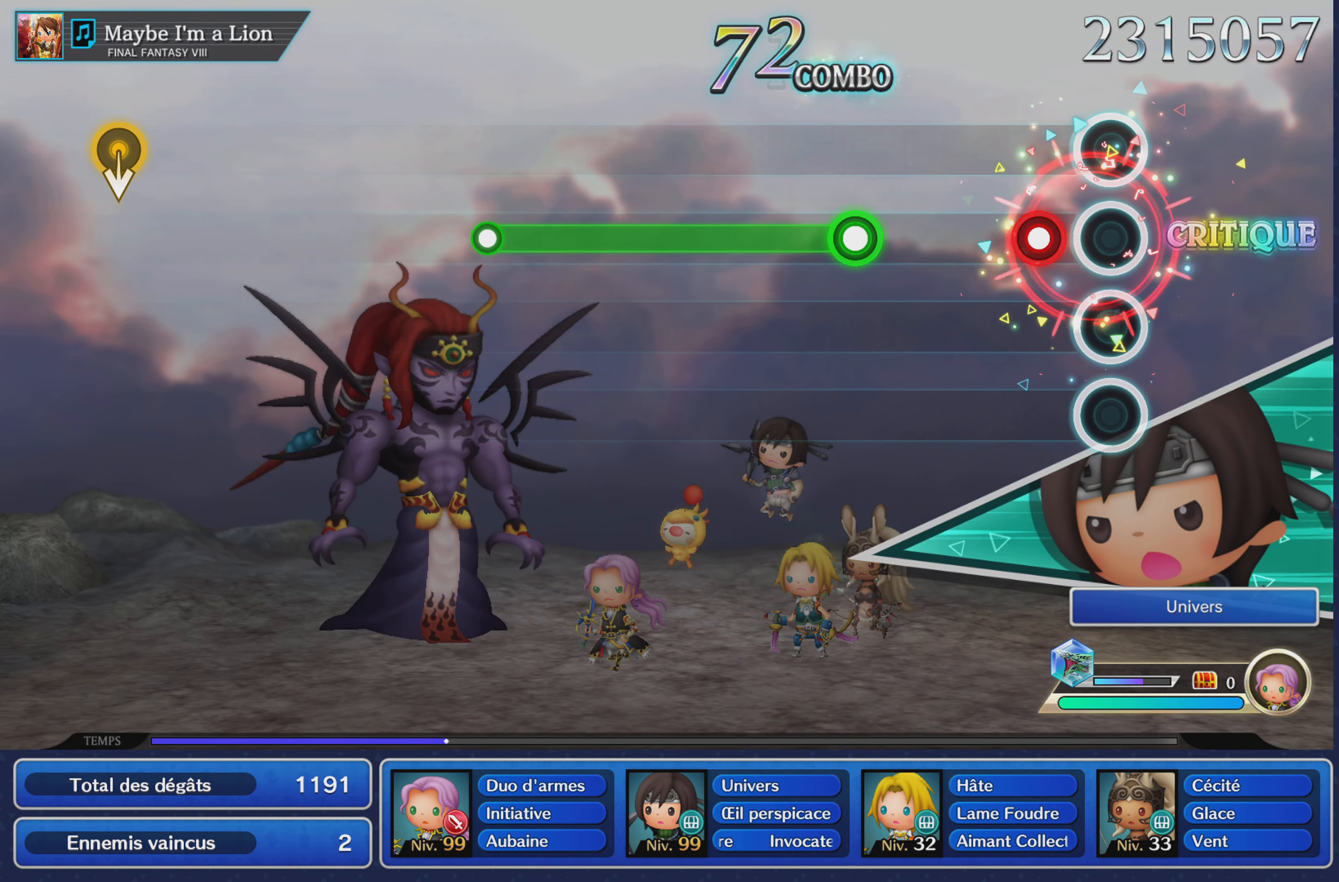
{"buttons": ["R1"], "left_stick": "center", "right_stick": "center", "events": [[100, "R1", "down"], [183, "R1", "up"], [367, "R1", "down"]]}
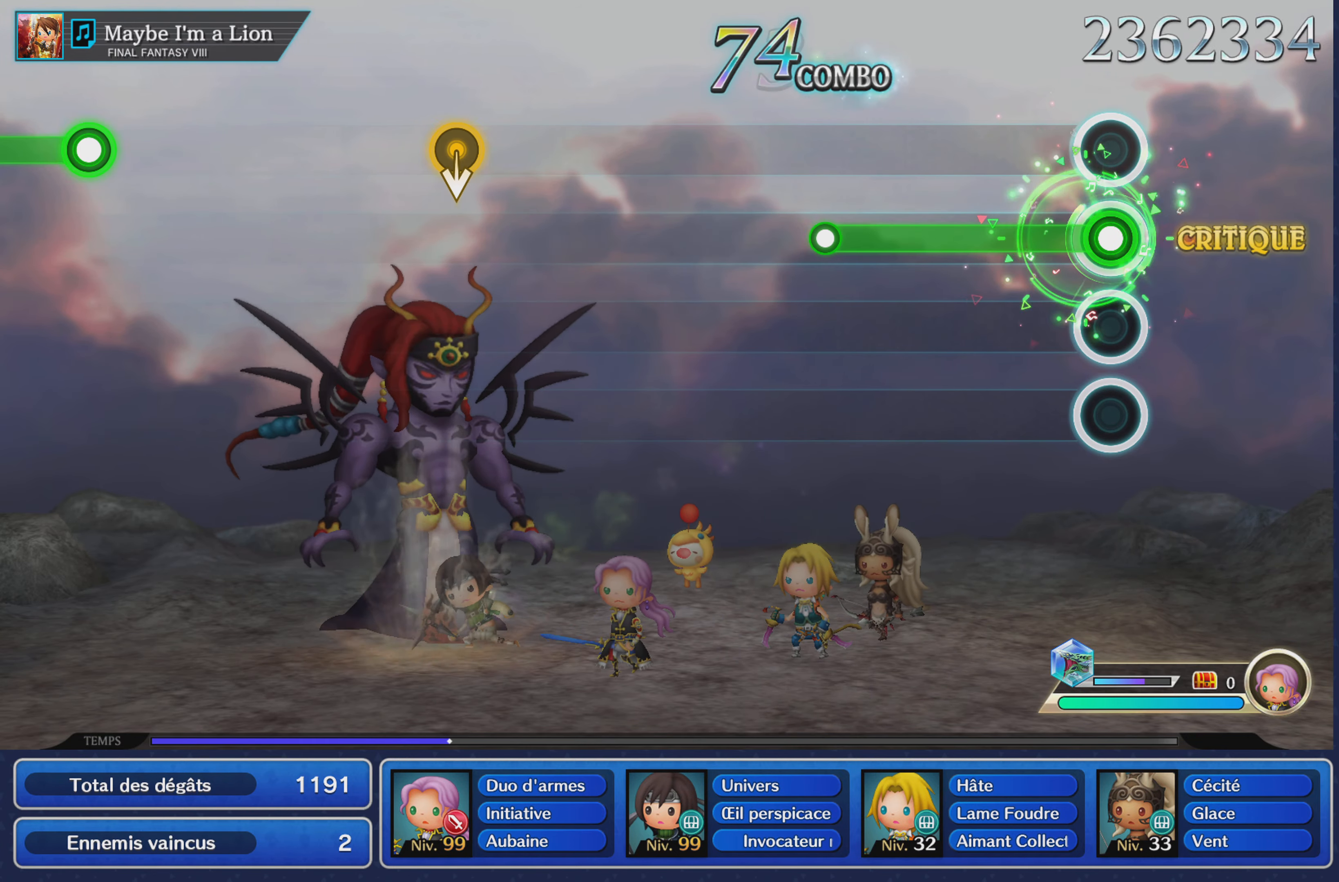
{"buttons": [], "left_stick": "center", "right_stick": "center", "events": [[434, "R1", "up"]]}